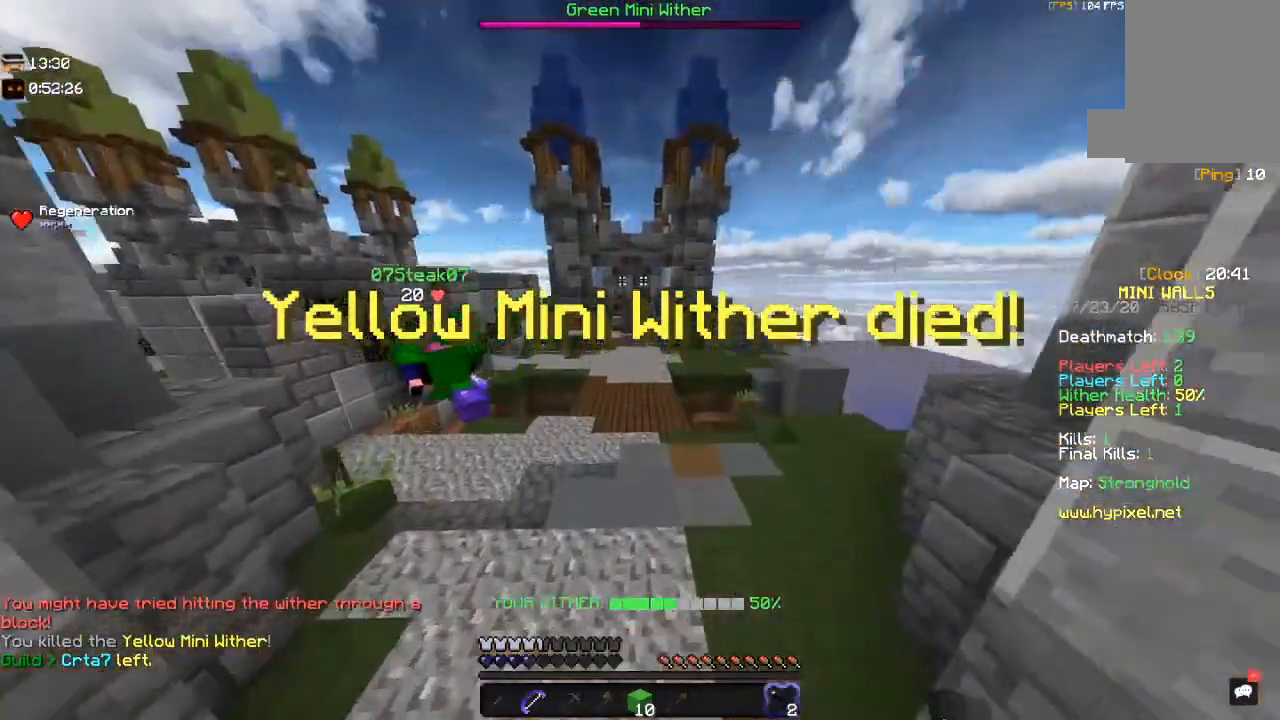
Gameplay with keyboard and mouse; each line is a JSON object with the keys and mouse buttons held at the frame after it. "events" lists presses ("down") and releases ("up") of "a", "d", "s", "space", "w", "mouse_left" and "mouse_right" between this image and that frame as [ms after this image, input, new state], when the widget could be followed in between. "mouse_left", "mouse_right" = the "left", "right" buttons of the "mouse" list. No other keys are recorded. Fast repeated clicks can show as one long hold. Mouse movement is not recorded.
{"keys": ["w"], "mouse": [], "events": [[250, "space", "up"]]}
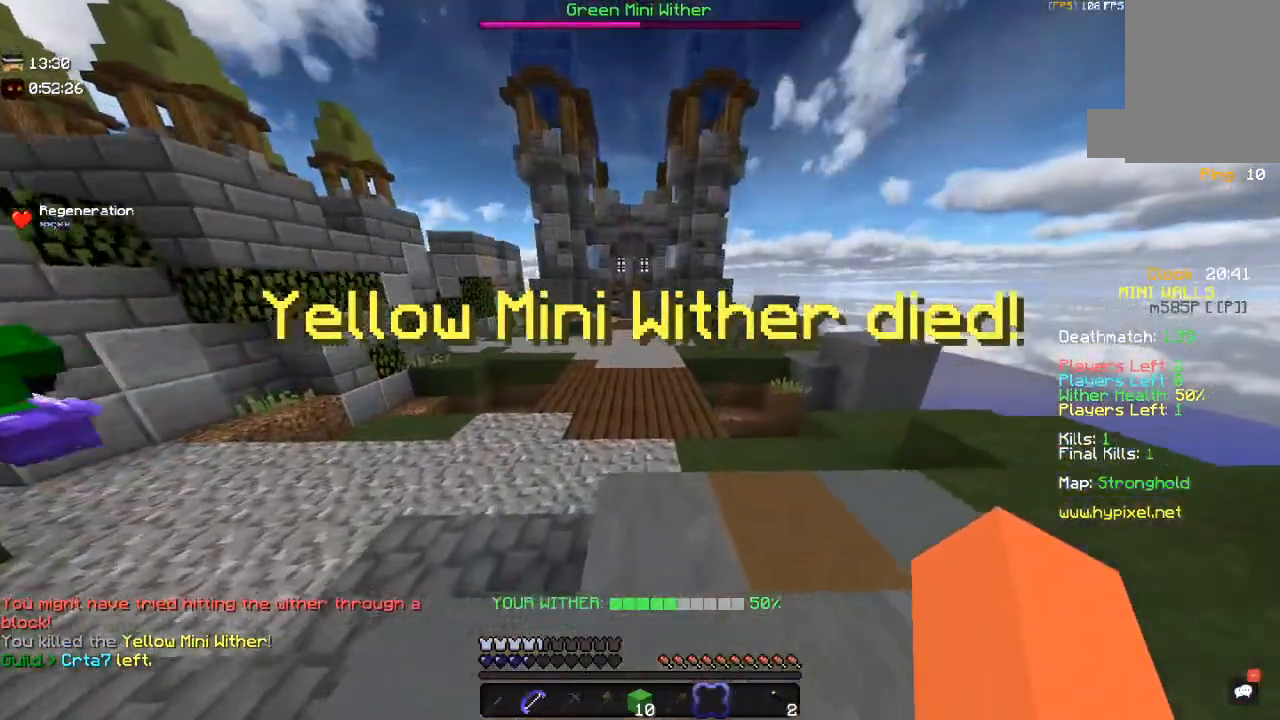
{"keys": ["space", "w"], "mouse": ["left"], "events": [[150, "a", "down"], [267, "a", "up"], [300, "space", "down"], [500, "mouse_left", "down"]]}
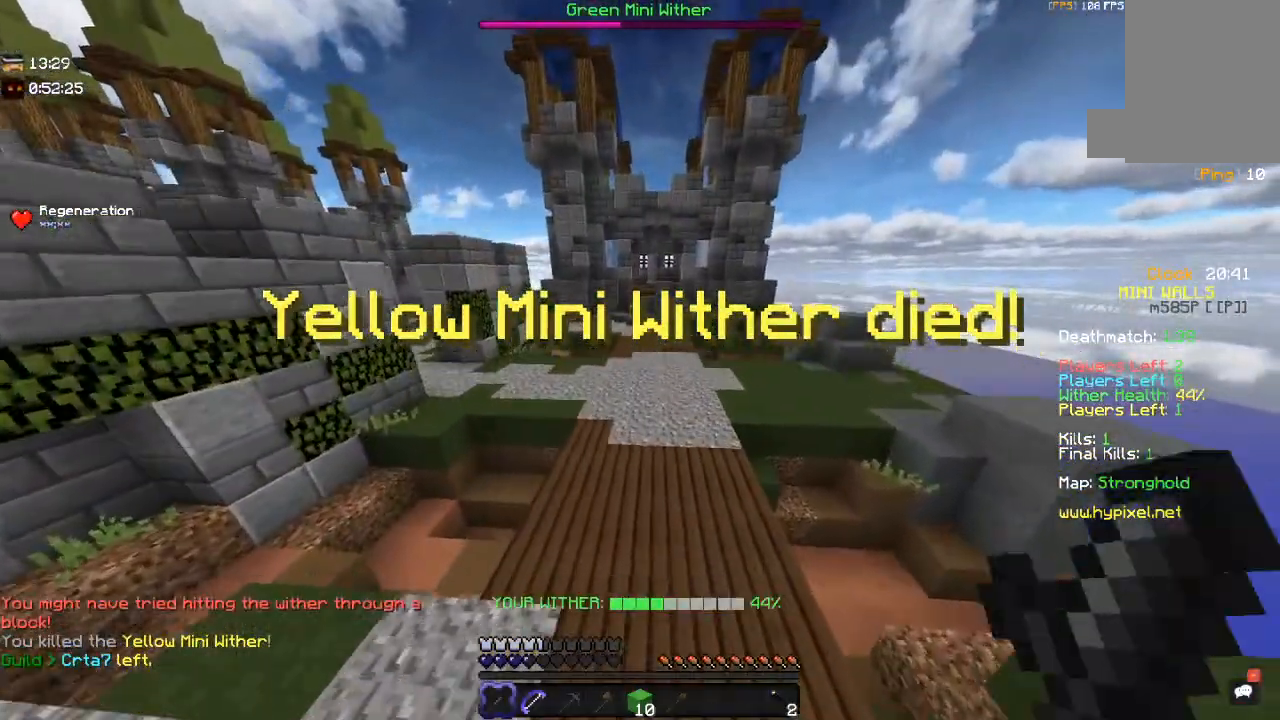
{"keys": ["space", "w"], "mouse": [], "events": [[184, "mouse_left", "up"], [250, "mouse_left", "down"], [434, "mouse_left", "up"]]}
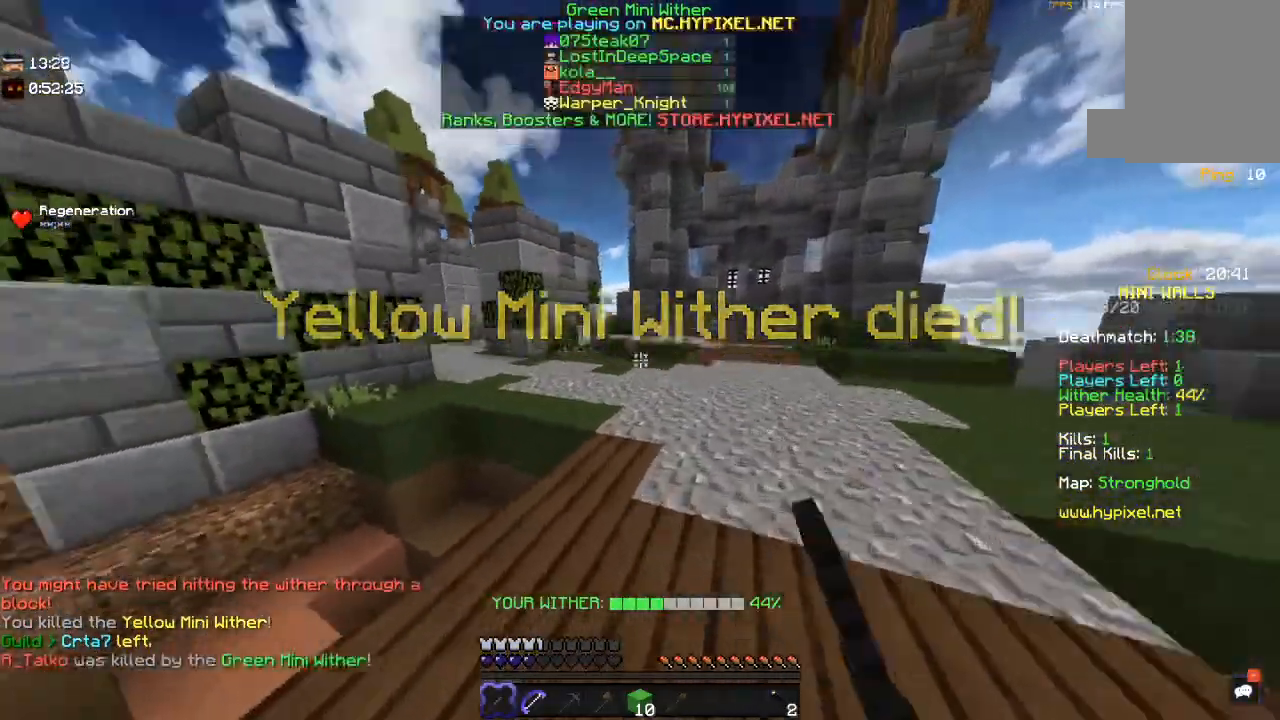
{"keys": ["space", "w"], "mouse": [], "events": [[100, "mouse_left", "down"], [267, "mouse_left", "up"], [317, "space", "up"], [334, "mouse_left", "down"], [484, "mouse_left", "up"], [500, "space", "down"]]}
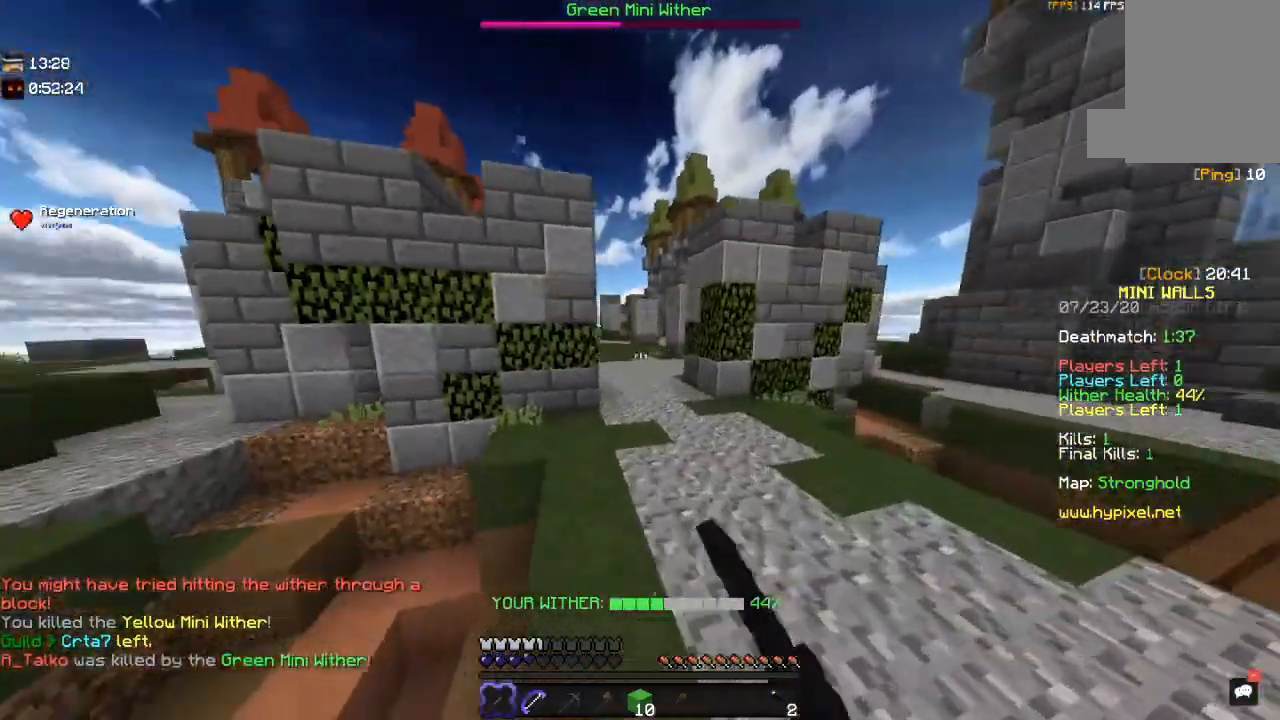
{"keys": ["a", "w"], "mouse": [], "events": [[50, "mouse_left", "down"], [250, "mouse_left", "up"], [317, "a", "down"], [317, "mouse_left", "down"], [417, "space", "up"], [484, "mouse_left", "up"]]}
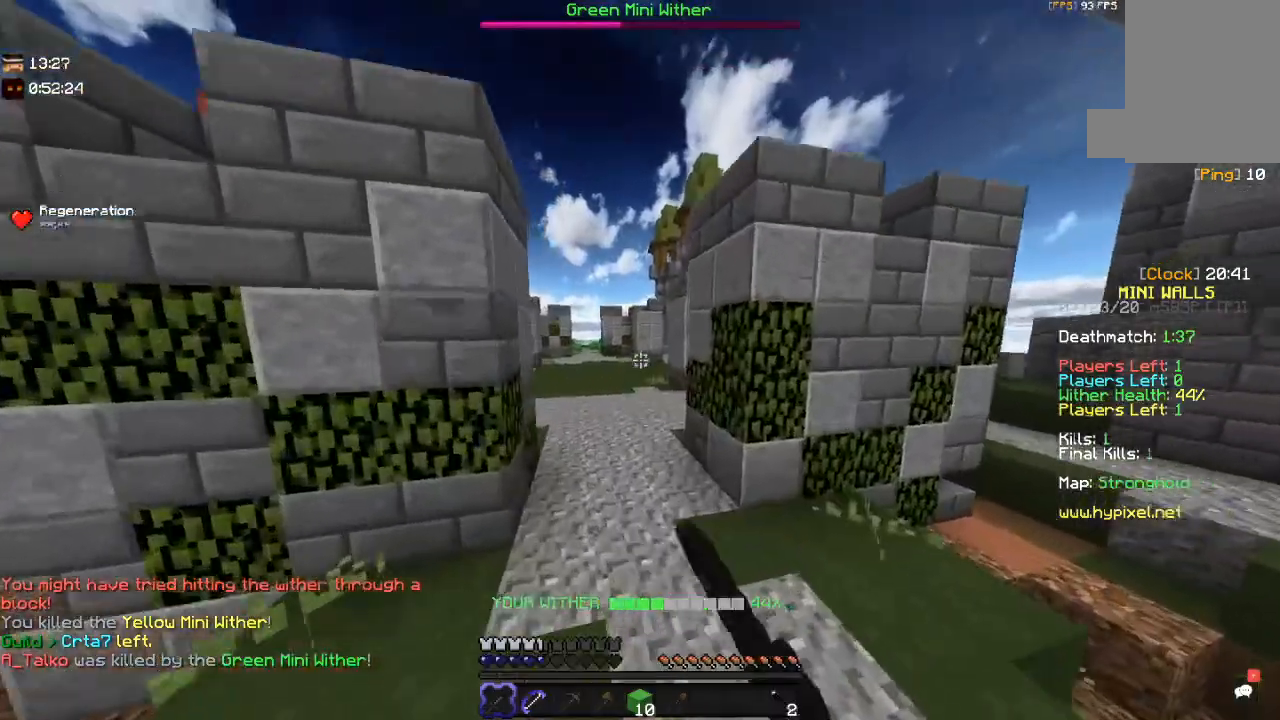
{"keys": ["a", "space", "w"], "mouse": ["left"], "events": [[50, "mouse_left", "down"], [50, "space", "down"], [100, "a", "up"], [267, "a", "down"]]}
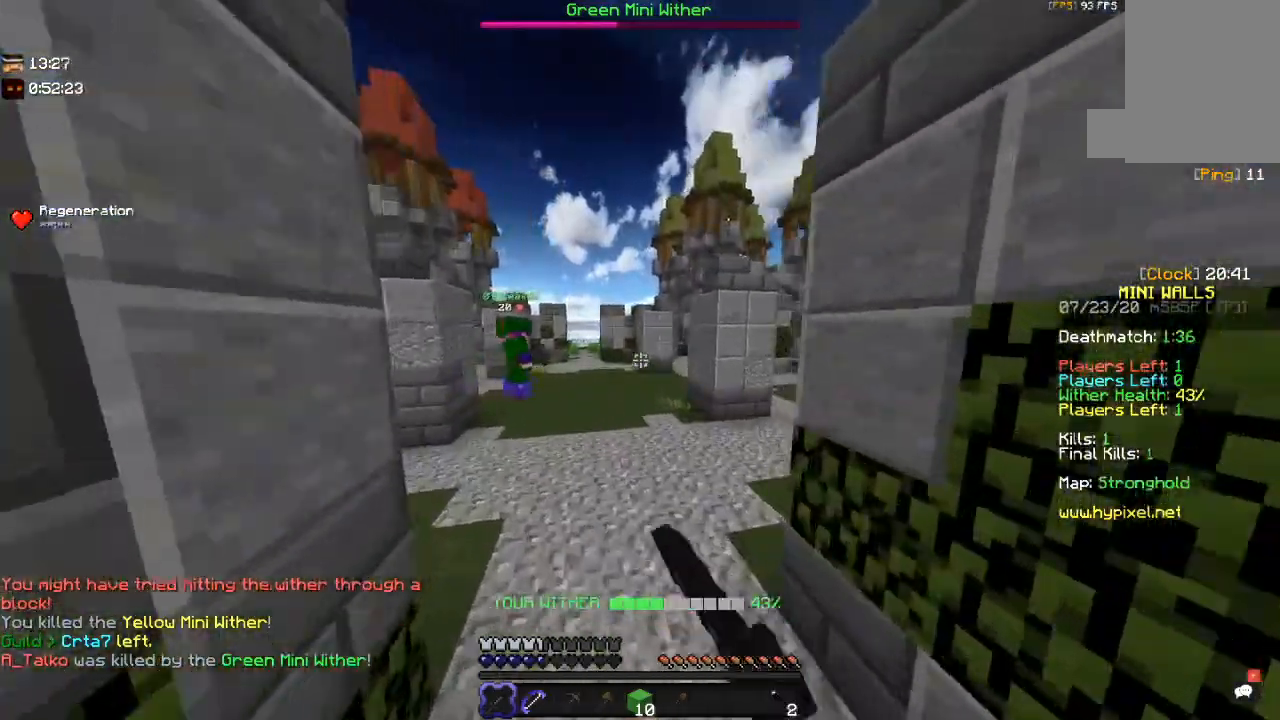
{"keys": ["d", "w"], "mouse": ["left"], "events": [[17, "mouse_left", "up"], [17, "space", "up"], [67, "a", "up"], [150, "space", "down"], [267, "d", "down"], [267, "mouse_left", "down"], [434, "mouse_left", "up"], [467, "space", "up"], [484, "mouse_left", "down"]]}
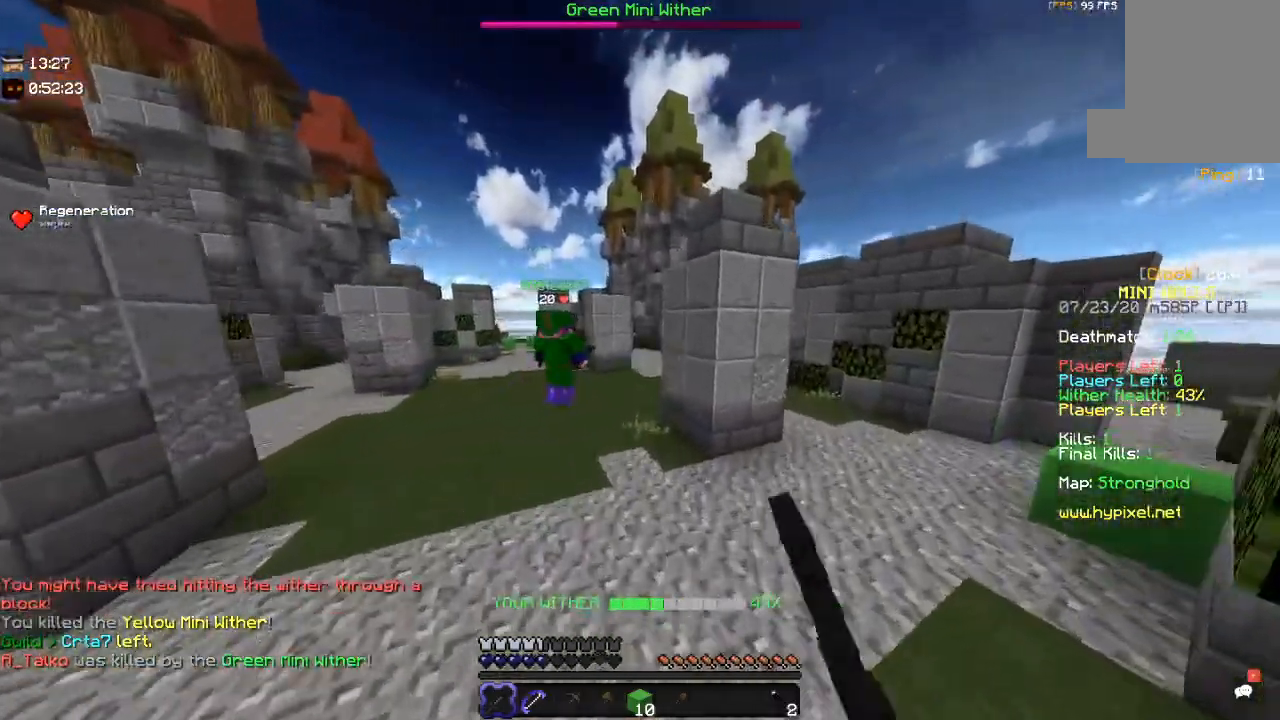
{"keys": ["a", "space", "w"], "mouse": [], "events": [[100, "a", "down"], [184, "mouse_left", "up"], [217, "d", "up"], [250, "mouse_left", "down"], [300, "space", "down"], [467, "mouse_left", "up"]]}
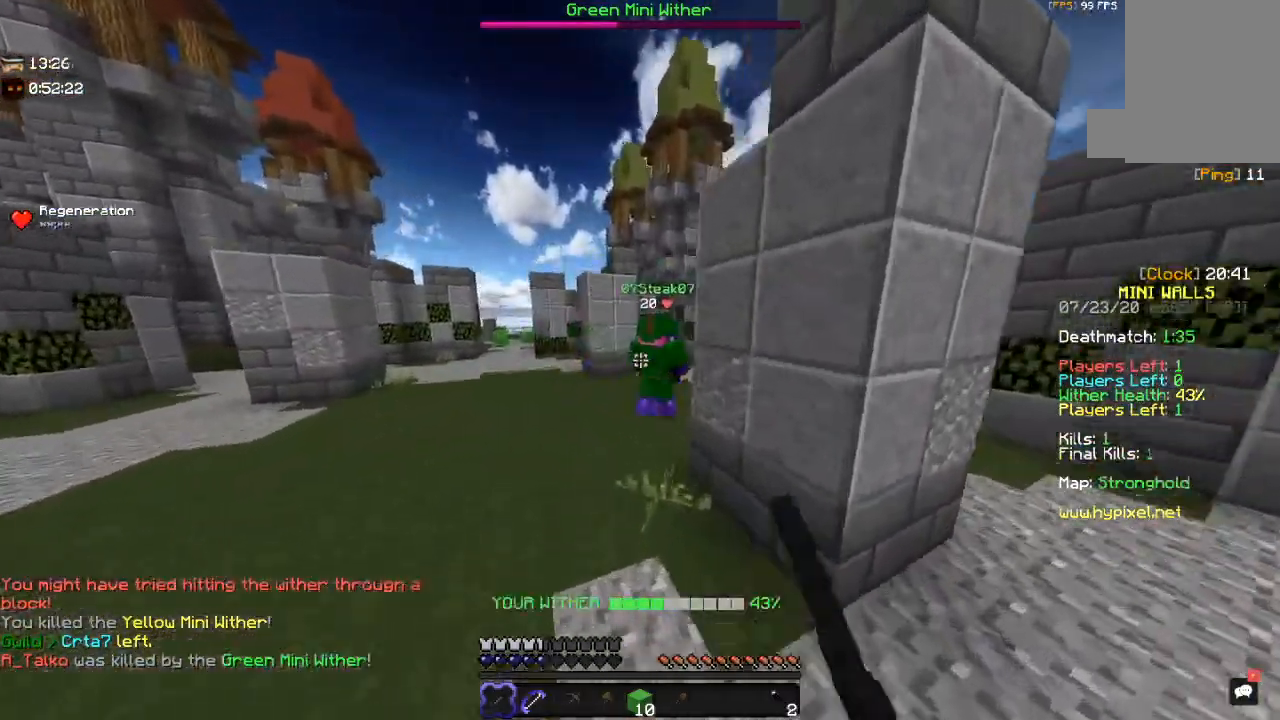
{"keys": ["space", "w"], "mouse": [], "events": [[100, "mouse_left", "down"], [167, "space", "up"], [217, "a", "up"], [267, "mouse_left", "up"], [350, "space", "down"]]}
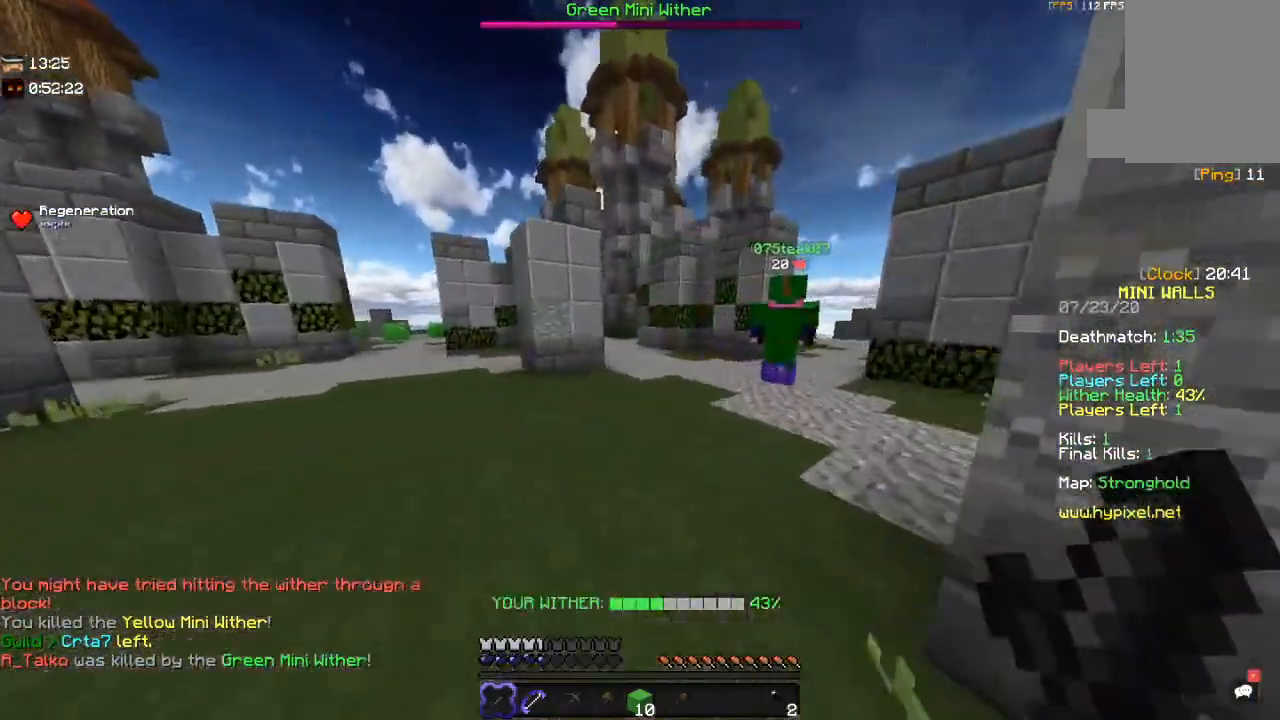
{"keys": ["space", "w"], "mouse": [], "events": [[200, "d", "down"], [267, "space", "up"], [317, "d", "up"], [450, "space", "down"]]}
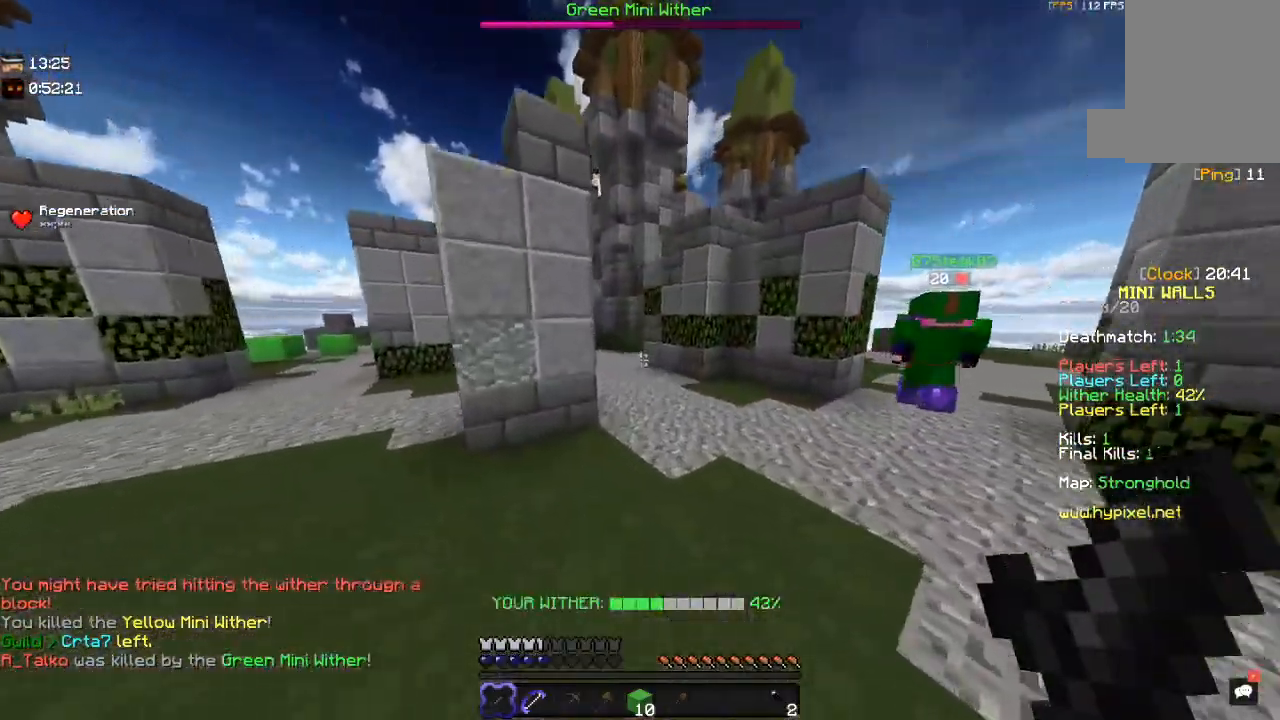
{"keys": ["d", "w"], "mouse": [], "events": [[250, "d", "down"], [417, "space", "up"]]}
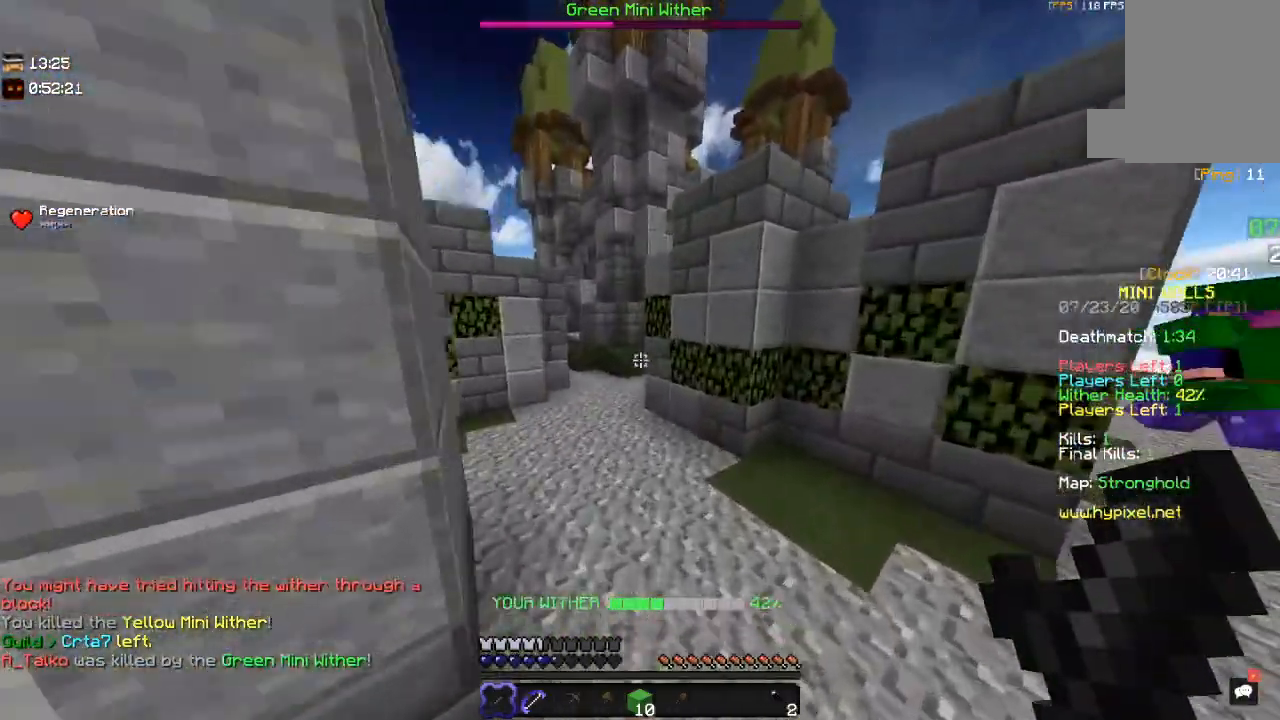
{"keys": ["a", "w"], "mouse": [], "events": [[17, "d", "up"], [100, "space", "down"], [400, "a", "down"], [450, "space", "up"]]}
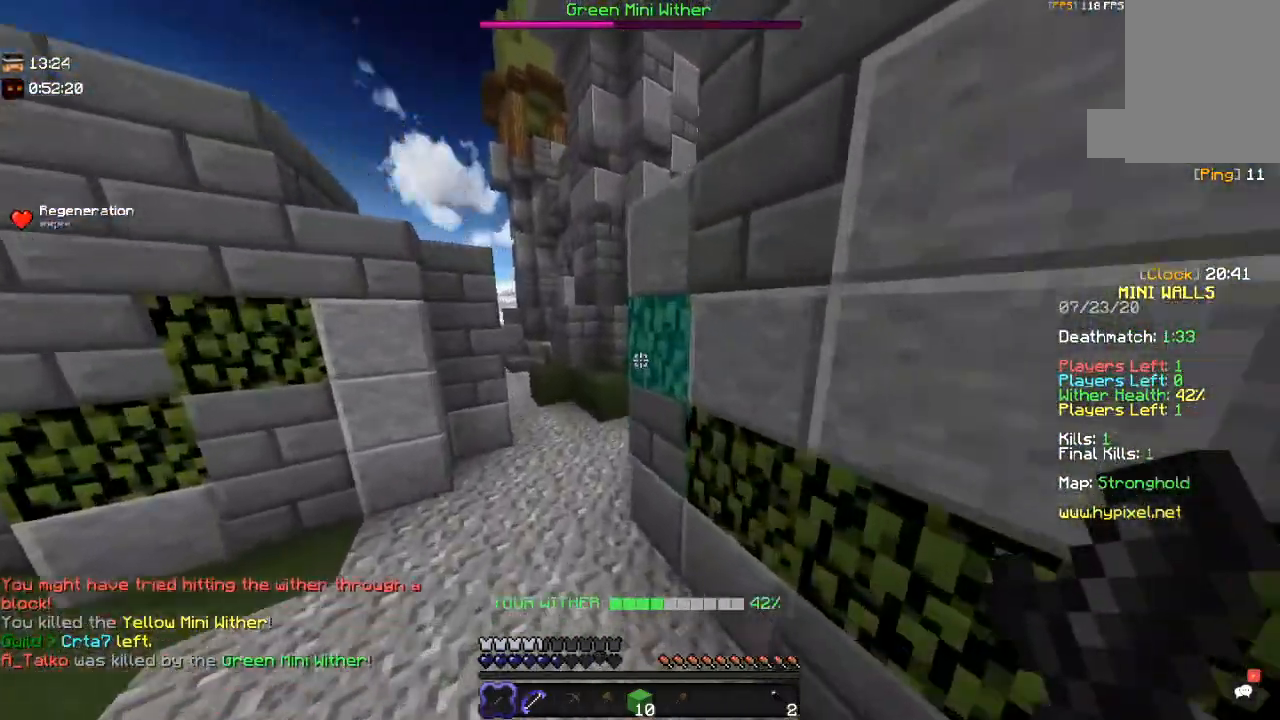
{"keys": ["a", "space", "w"], "mouse": [], "events": [[150, "space", "down"], [267, "a", "up"], [400, "a", "down"]]}
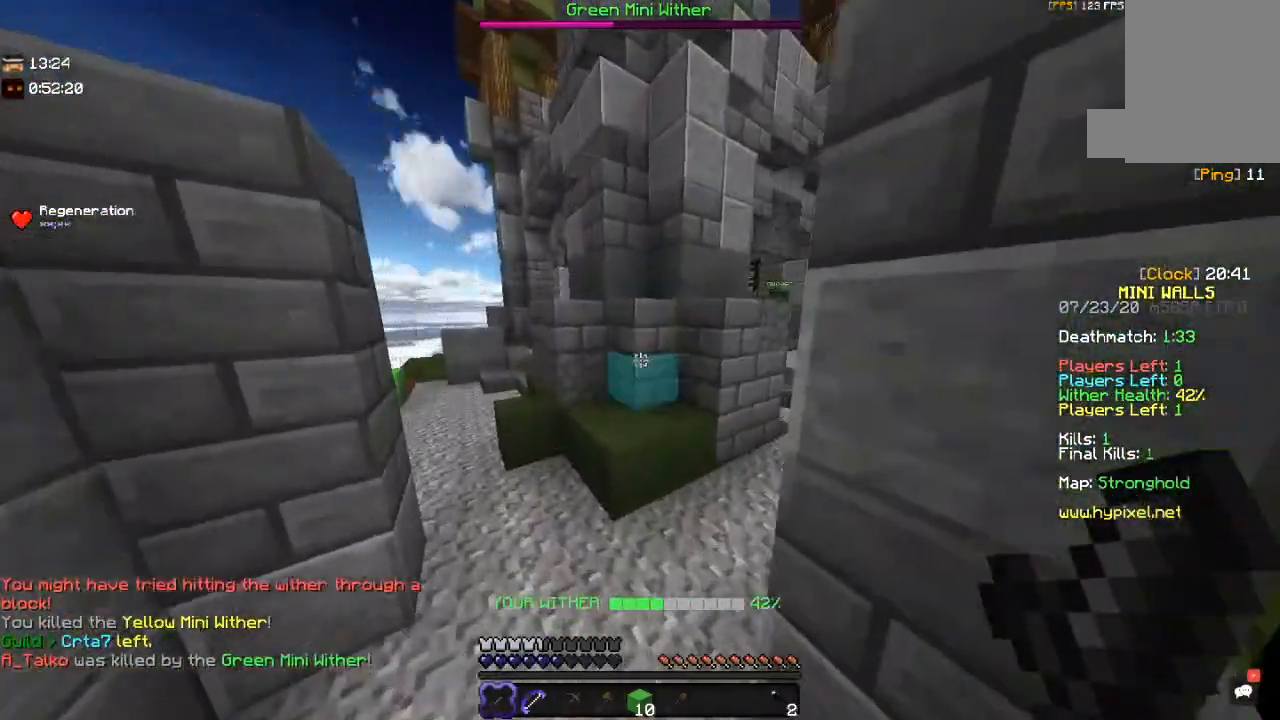
{"keys": ["a", "space", "w"], "mouse": [], "events": [[67, "space", "up"], [300, "space", "down"]]}
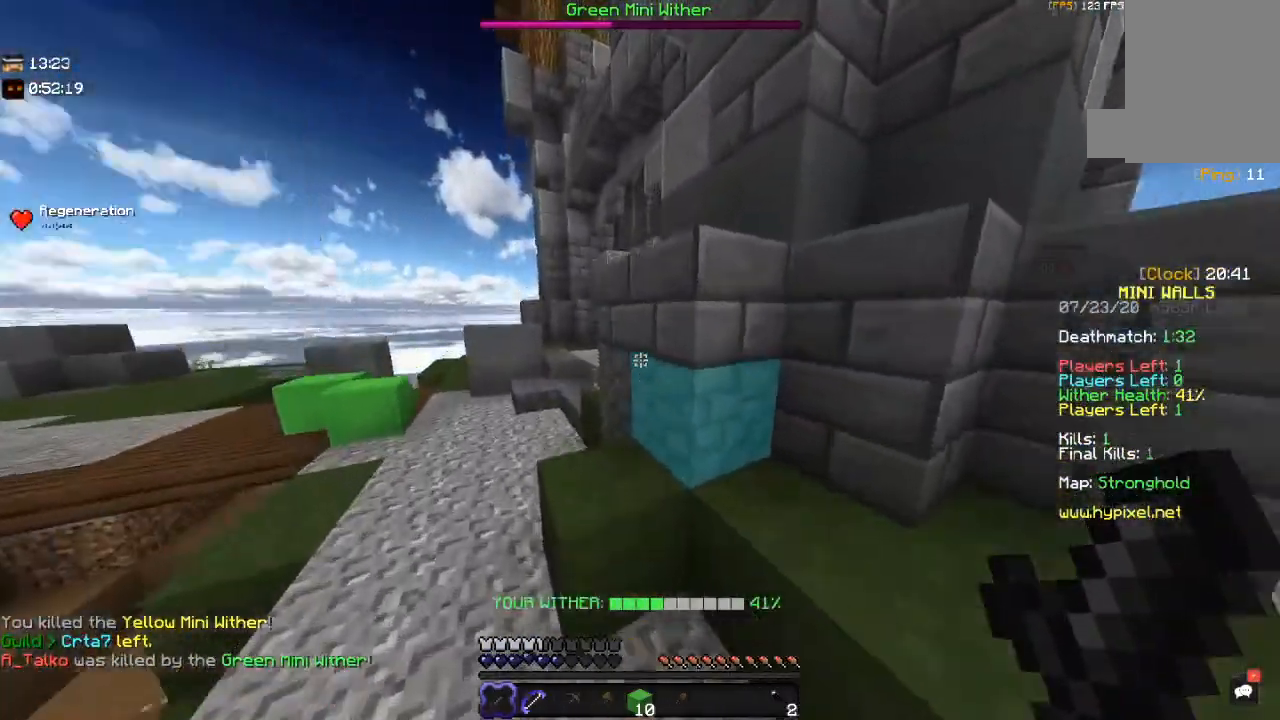
{"keys": ["space", "w"], "mouse": [], "events": [[200, "space", "up"], [350, "space", "down"], [467, "a", "up"]]}
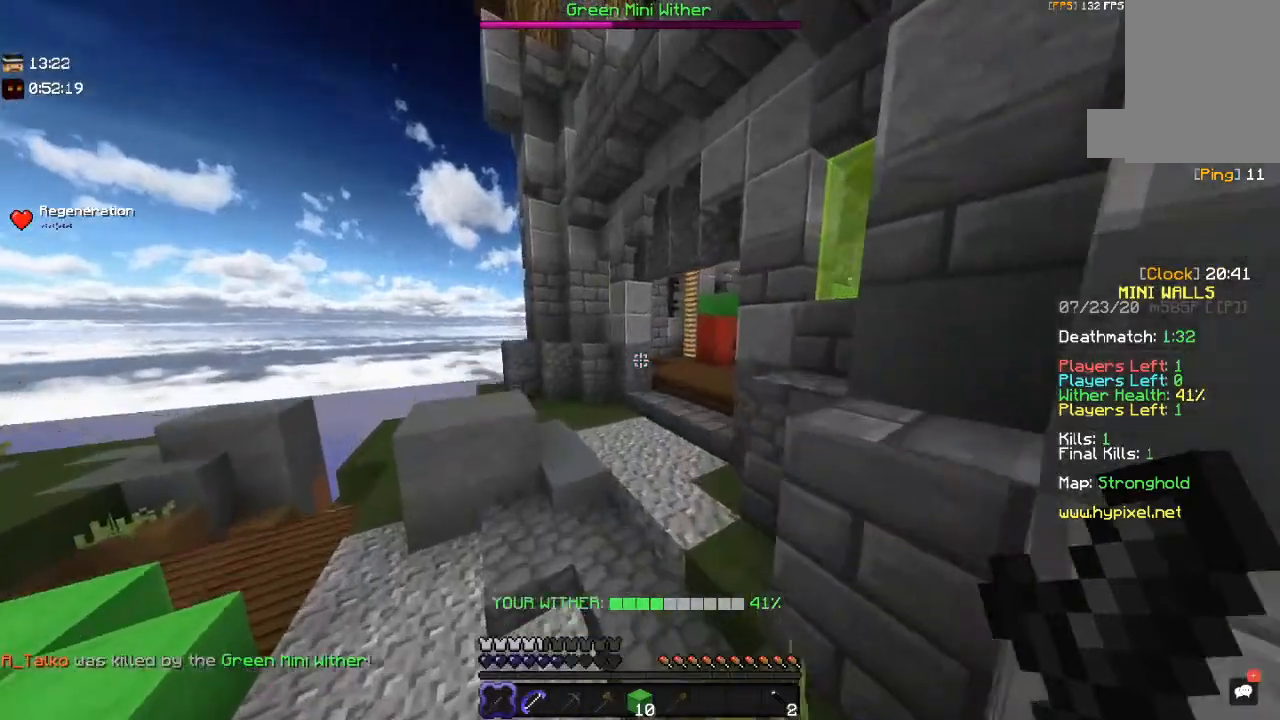
{"keys": ["space", "w"], "mouse": [], "events": [[100, "d", "down"], [267, "space", "up"], [317, "d", "up"], [400, "space", "down"]]}
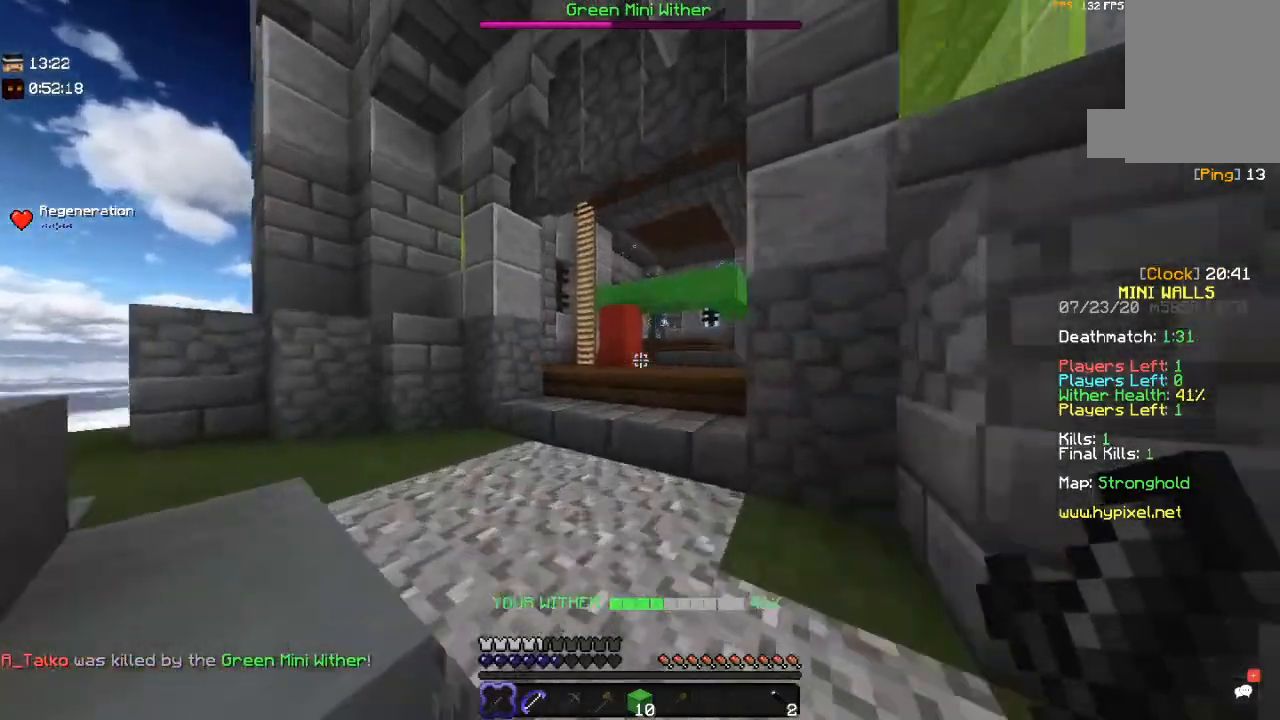
{"keys": ["space", "w"], "mouse": [], "events": [[250, "space", "up"], [400, "space", "down"]]}
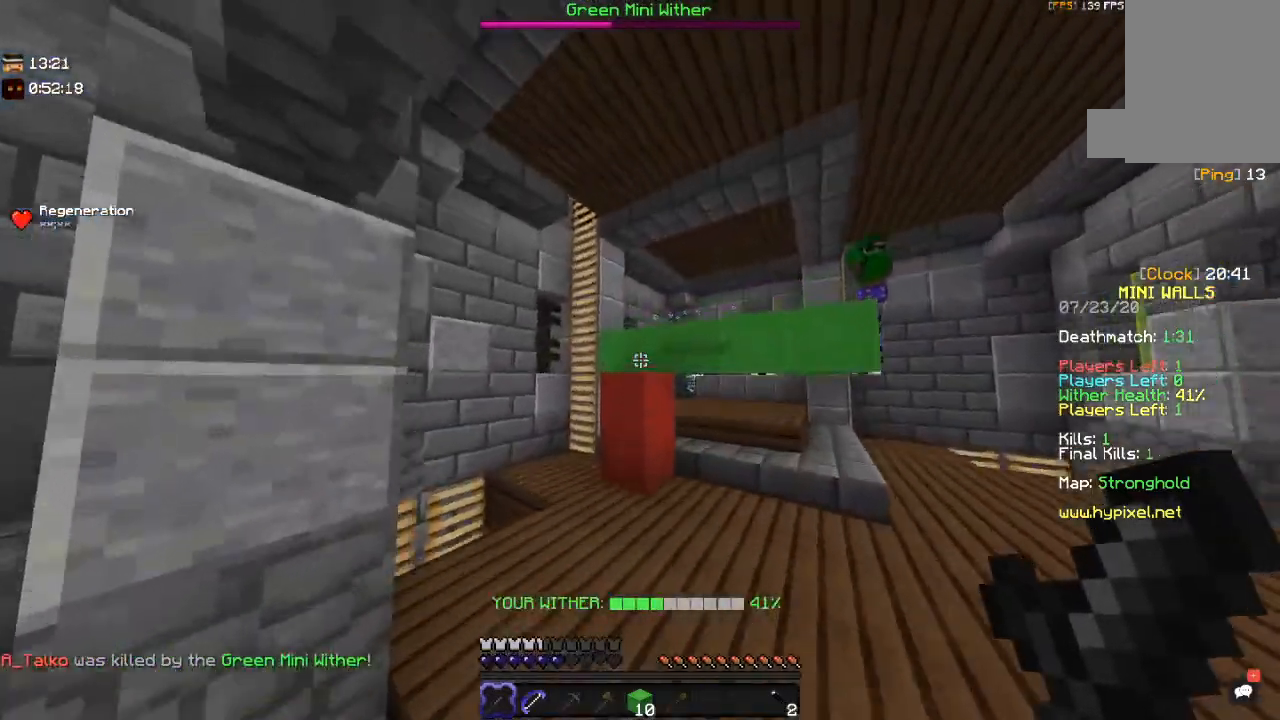
{"keys": ["a", "w"], "mouse": [], "events": [[250, "a", "down"], [267, "space", "up"]]}
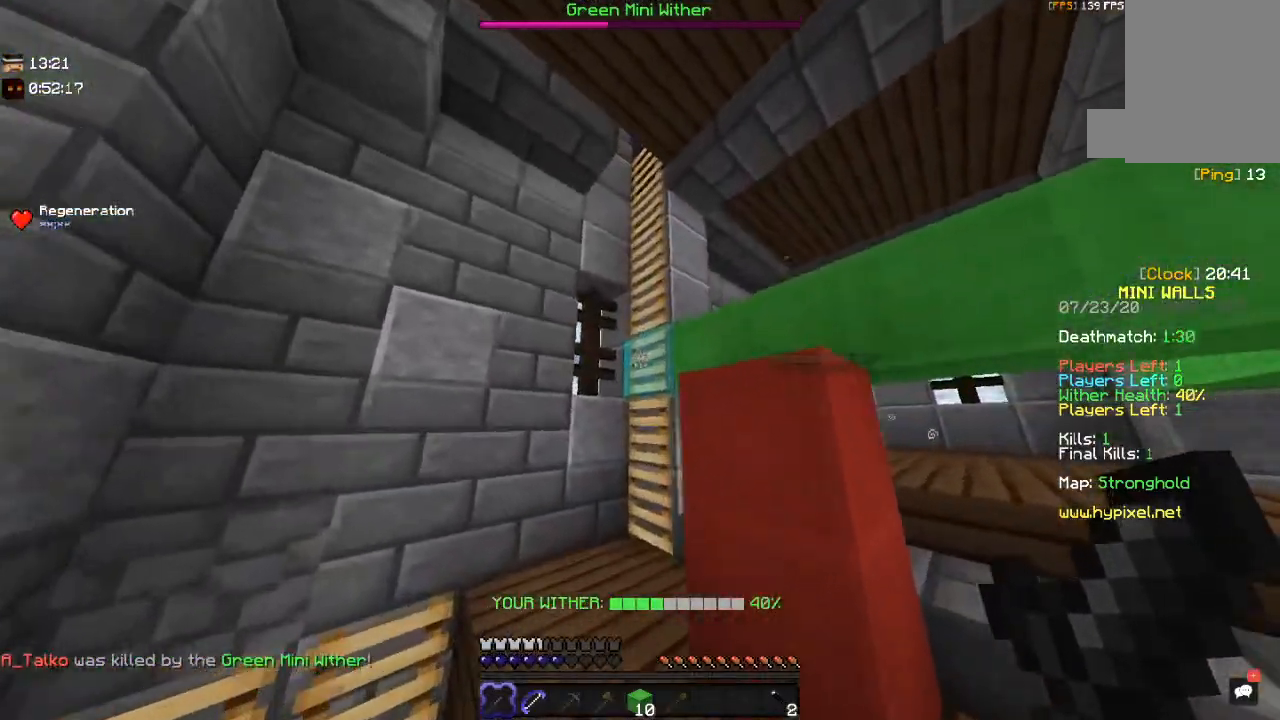
{"keys": ["space", "w"], "mouse": [], "events": [[17, "a", "up"], [400, "space", "down"]]}
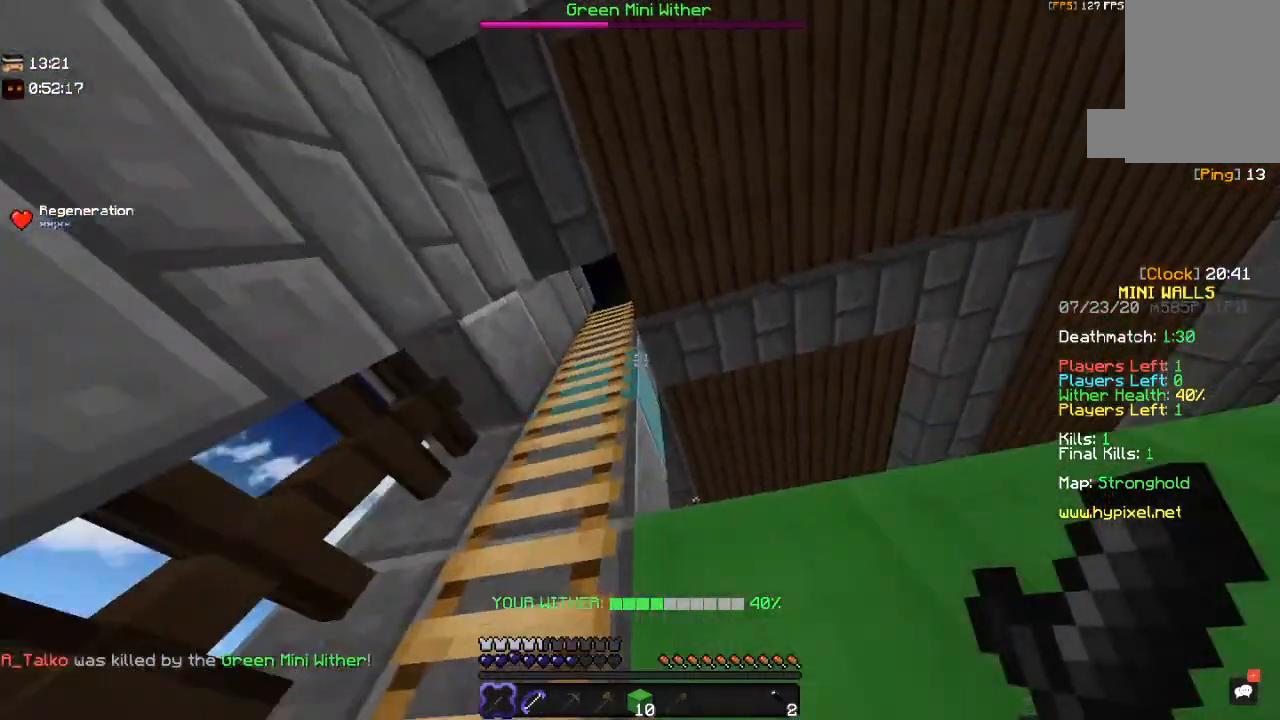
{"keys": ["a", "space", "w"], "mouse": [], "events": [[300, "a", "down"]]}
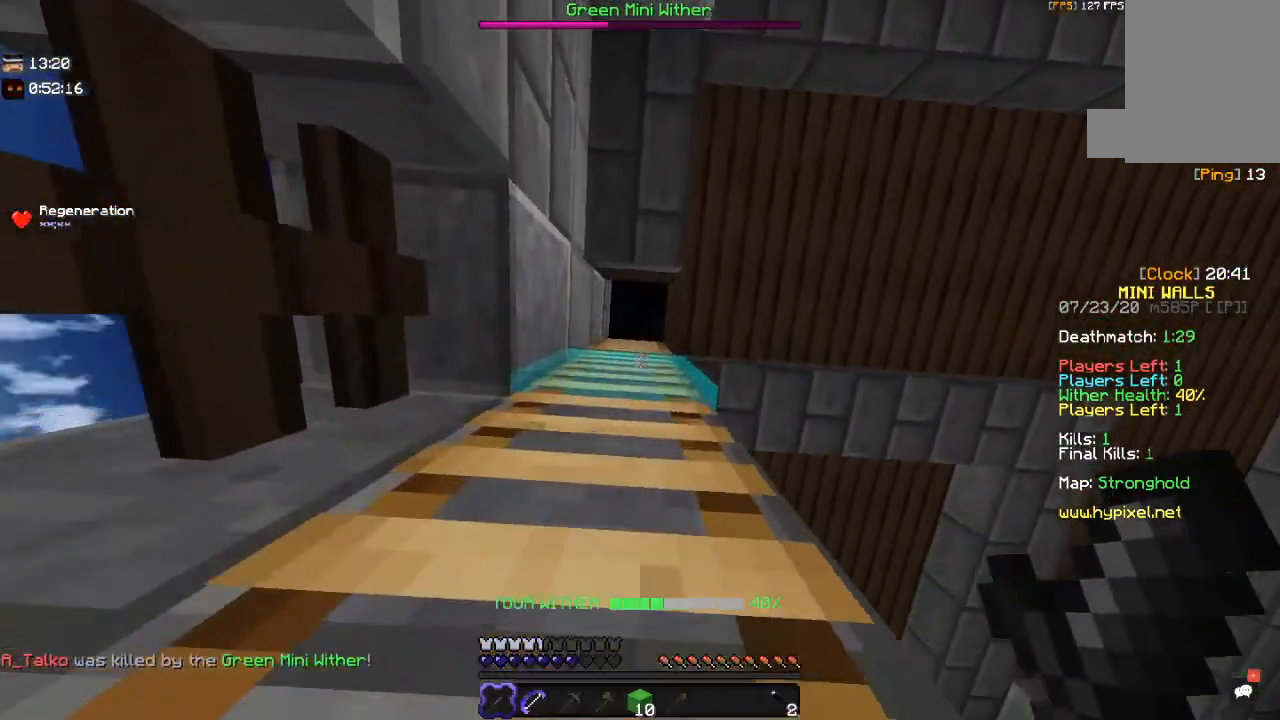
{"keys": ["d", "space", "w"], "mouse": [], "events": [[67, "a", "up"], [250, "d", "down"]]}
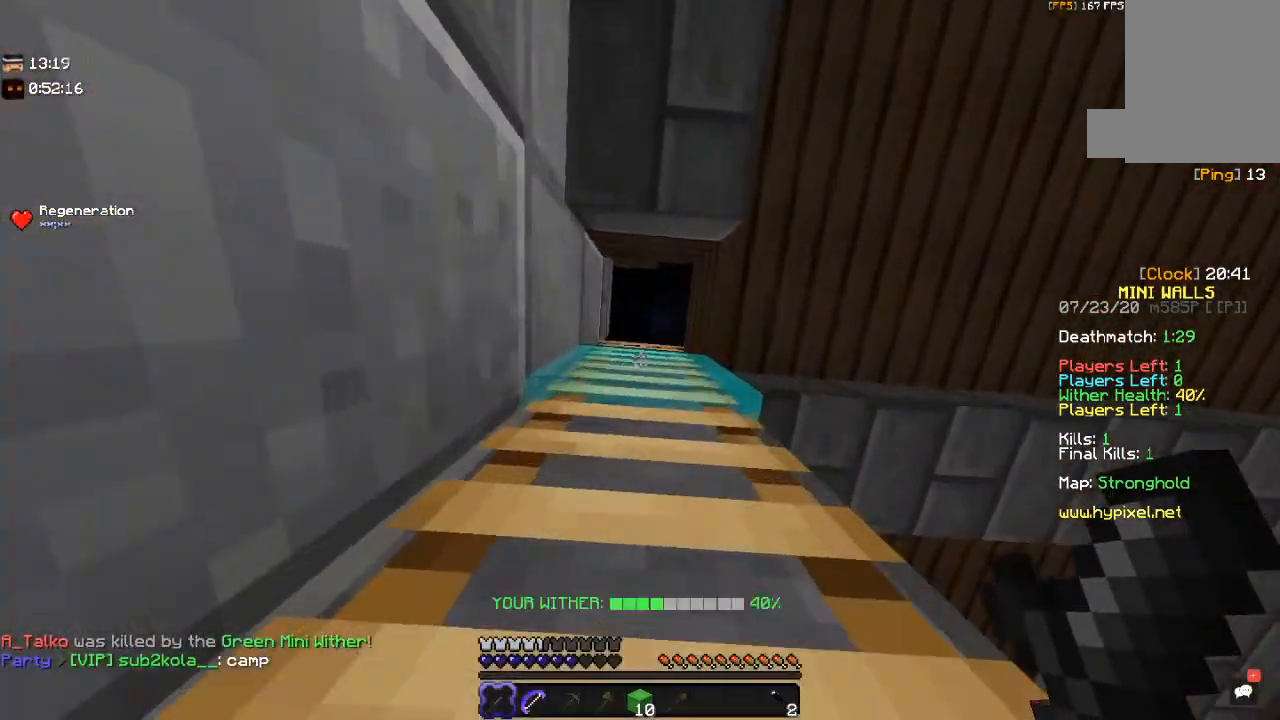
{"keys": ["w"], "mouse": [], "events": [[50, "a", "down"], [167, "d", "up"], [384, "a", "up"], [400, "space", "up"]]}
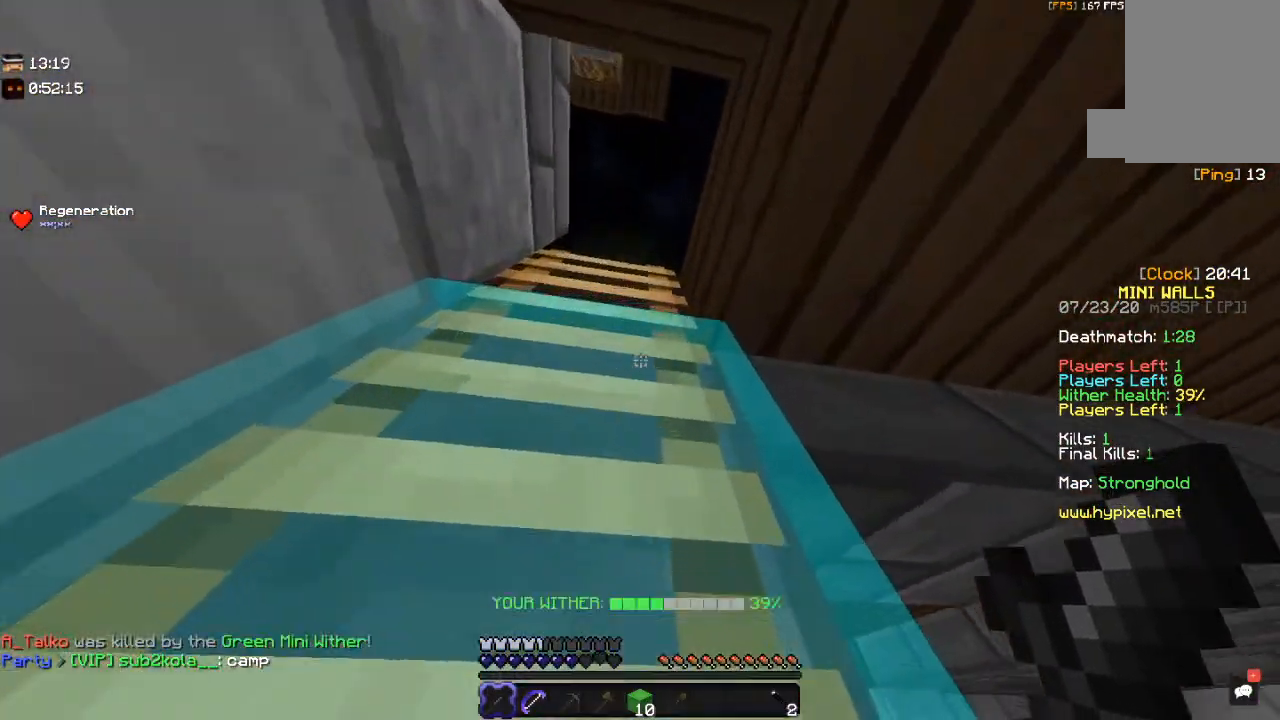
{"keys": ["w"], "mouse": [], "events": [[150, "a", "down"], [384, "a", "up"]]}
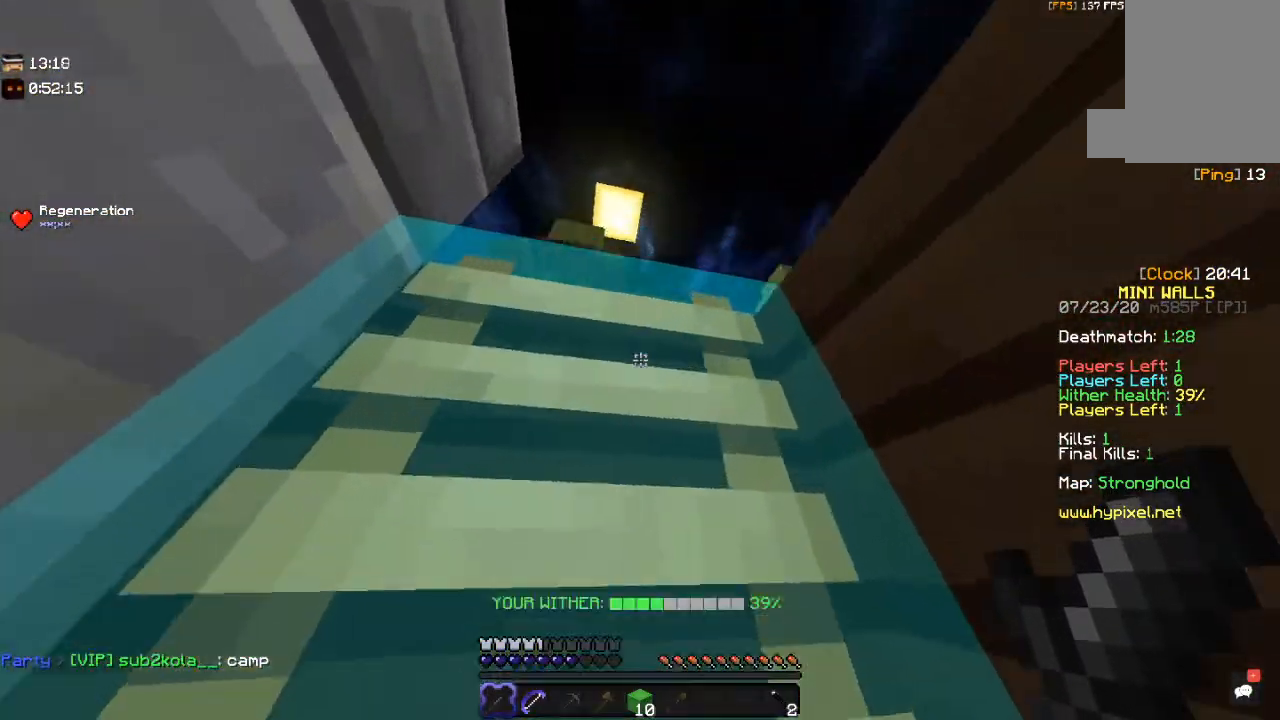
{"keys": ["a", "w"], "mouse": [], "events": [[217, "a", "down"]]}
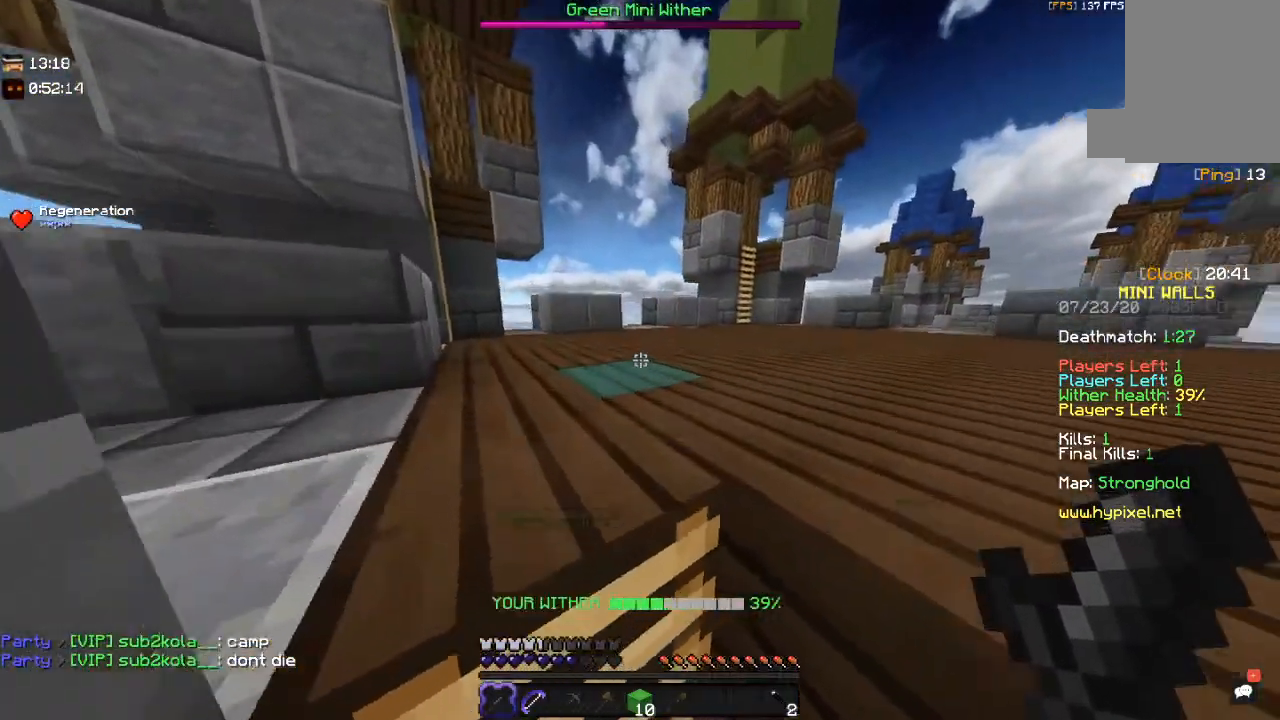
{"keys": ["a", "w"], "mouse": [], "events": []}
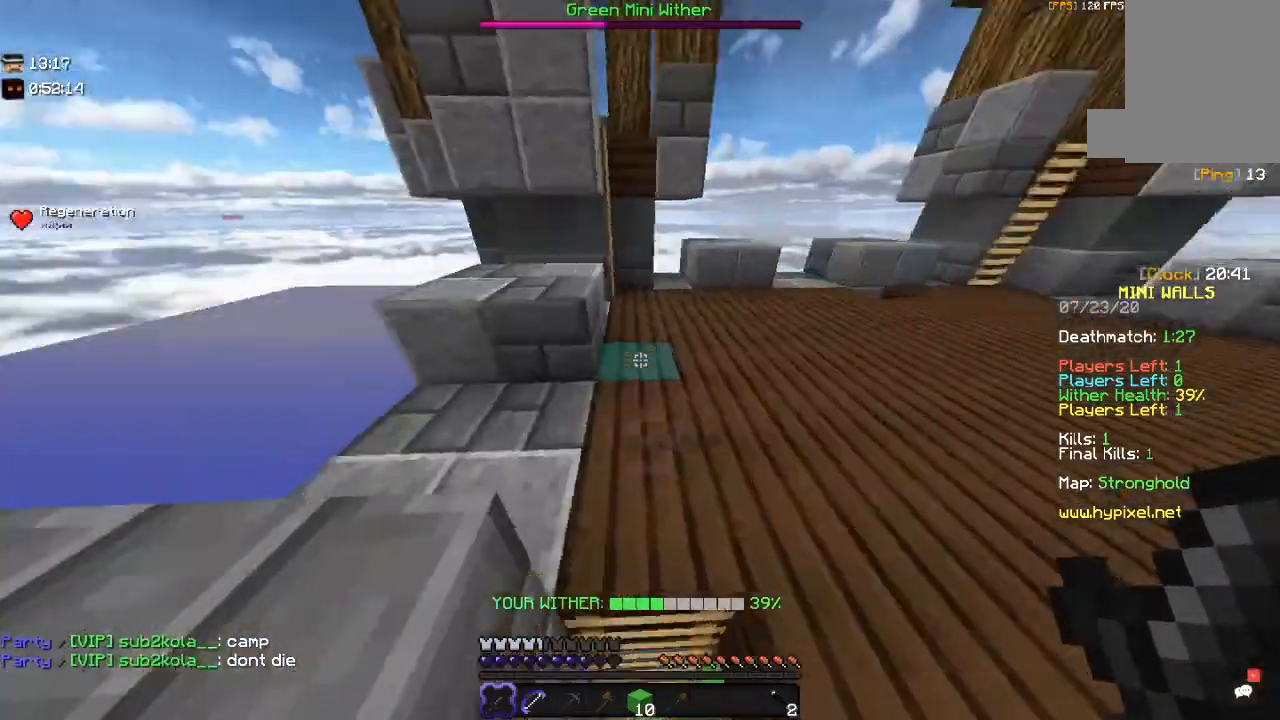
{"keys": ["d", "w"], "mouse": [], "events": [[17, "a", "up"], [200, "d", "down"]]}
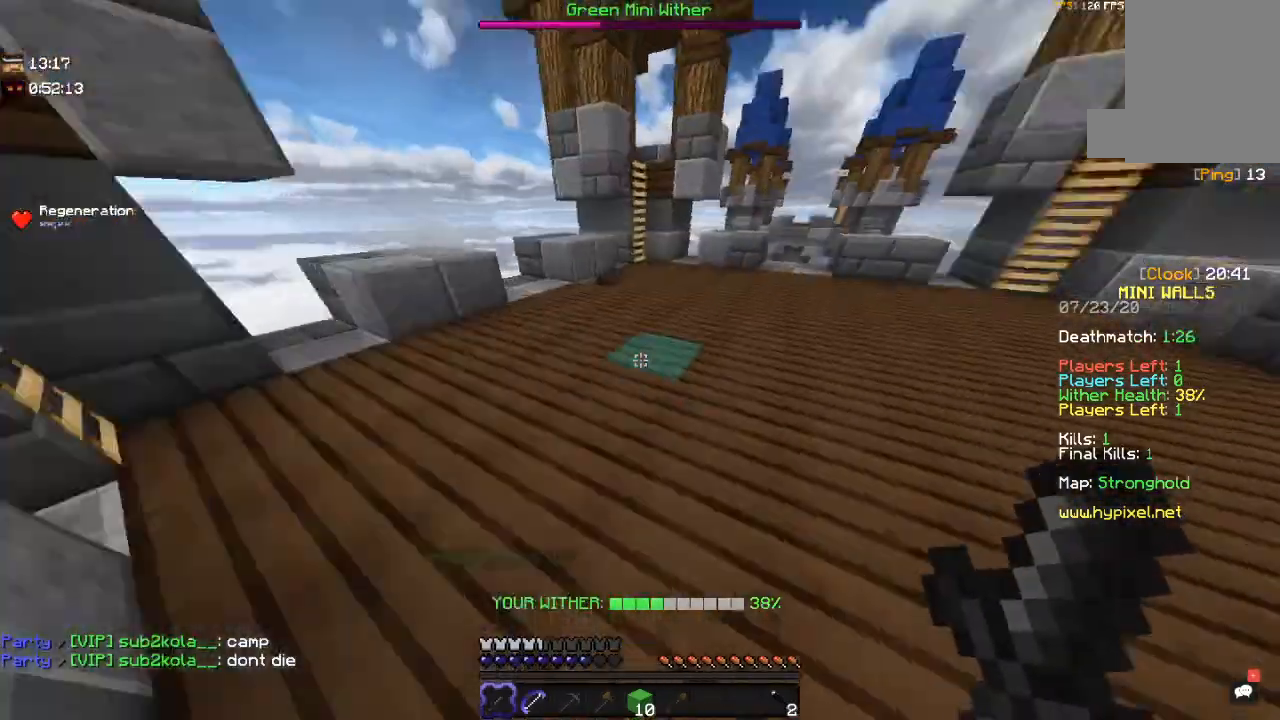
{"keys": ["space", "w"], "mouse": [], "events": [[117, "d", "up"], [467, "space", "down"]]}
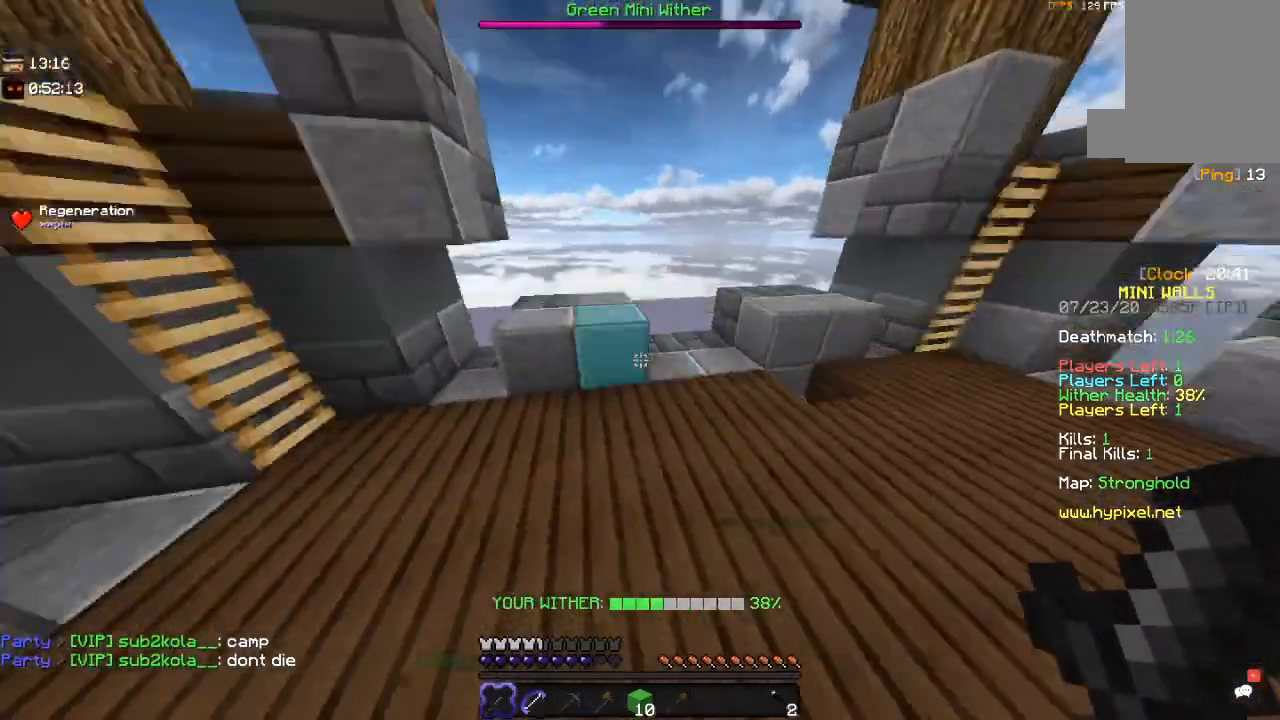
{"keys": ["a", "w"], "mouse": [], "events": [[250, "space", "up"], [300, "a", "down"]]}
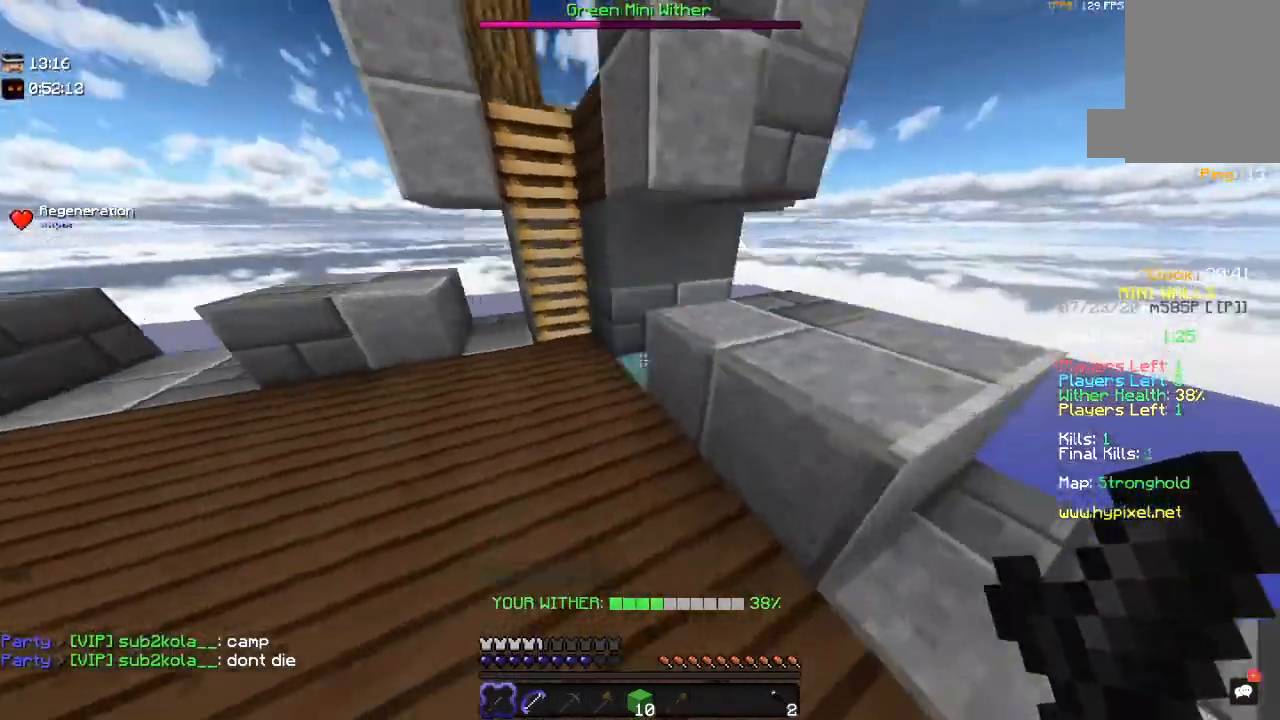
{"keys": ["a", "d"], "mouse": [], "events": [[200, "w", "up"], [300, "d", "down"]]}
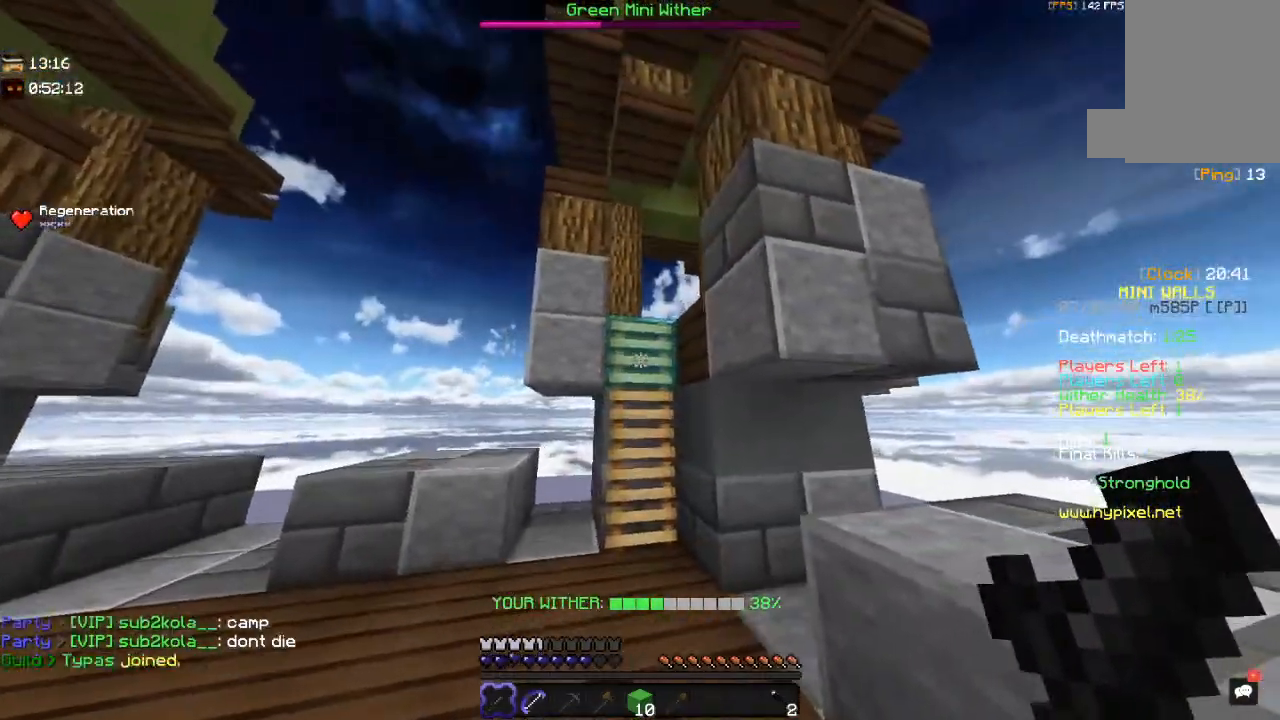
{"keys": ["w"], "mouse": [], "events": [[17, "d", "up"], [17, "space", "down"], [250, "w", "down"], [350, "space", "up"], [467, "a", "up"]]}